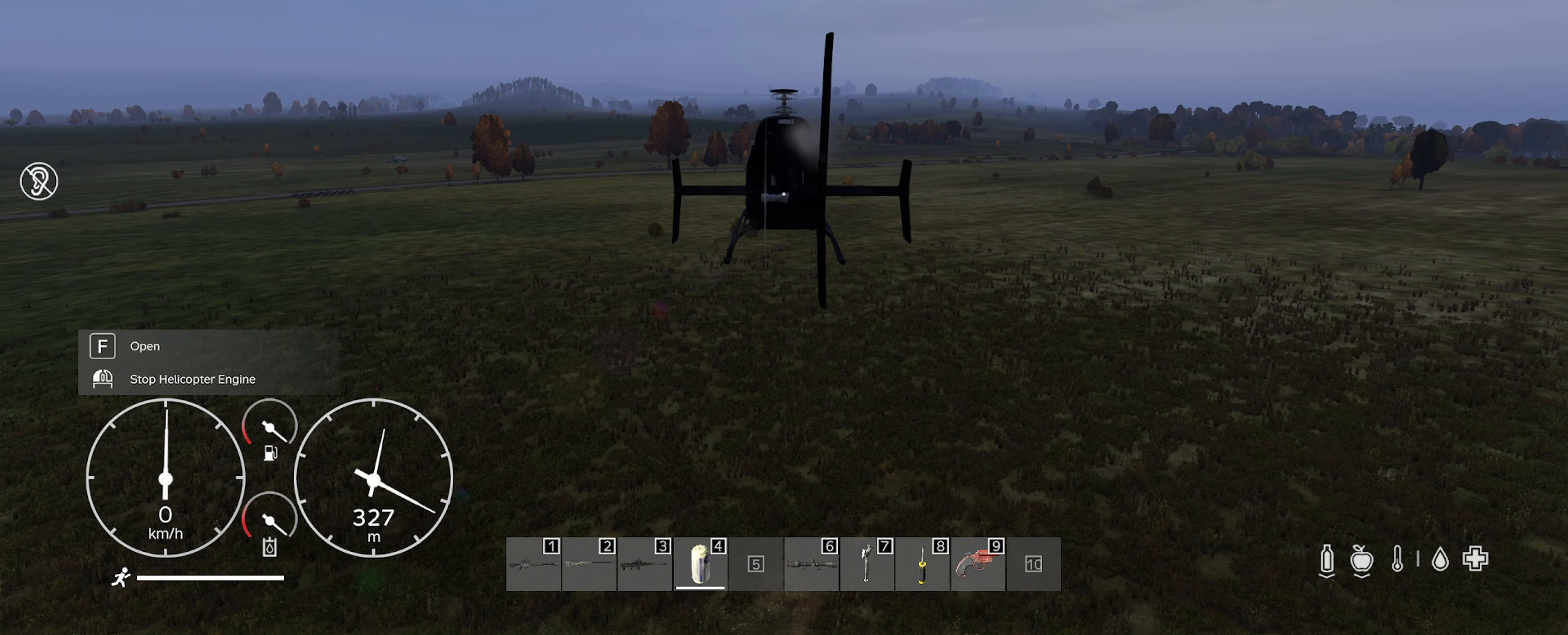
Gameplay with keyboard and mouse; each line is a JSON object with the keys and mouse buttons held at the frame after it. "events" lists presses ("down") and releases ("up") of "1", "2", "3", "4", "5", "a", "alt", "c", "caps_lock", "ctrl", "d", "e", "f", "q", "r", "s", "shift", "space", "t", "tab", "w", "x", "z", "mouse_left", "mouse_wheel" and "mouse_right" between this image and that frame as [ms after this image, input, new state], when the widget could be followed in between. "mouse_left", "mouse_wheel", "mouse_right" = the "left", "wheel", "right" buttons of the "mouse" list. No other keys are recorded. "wheel" means that the mouse wheel is clicked or scrolled. "mouse_move" is the direction in which the mouse moves at that frame (one of eight, or "still"), when it could be read. Not read: g v.
{"keys": [], "mouse": [], "mouse_move": "still", "events": []}
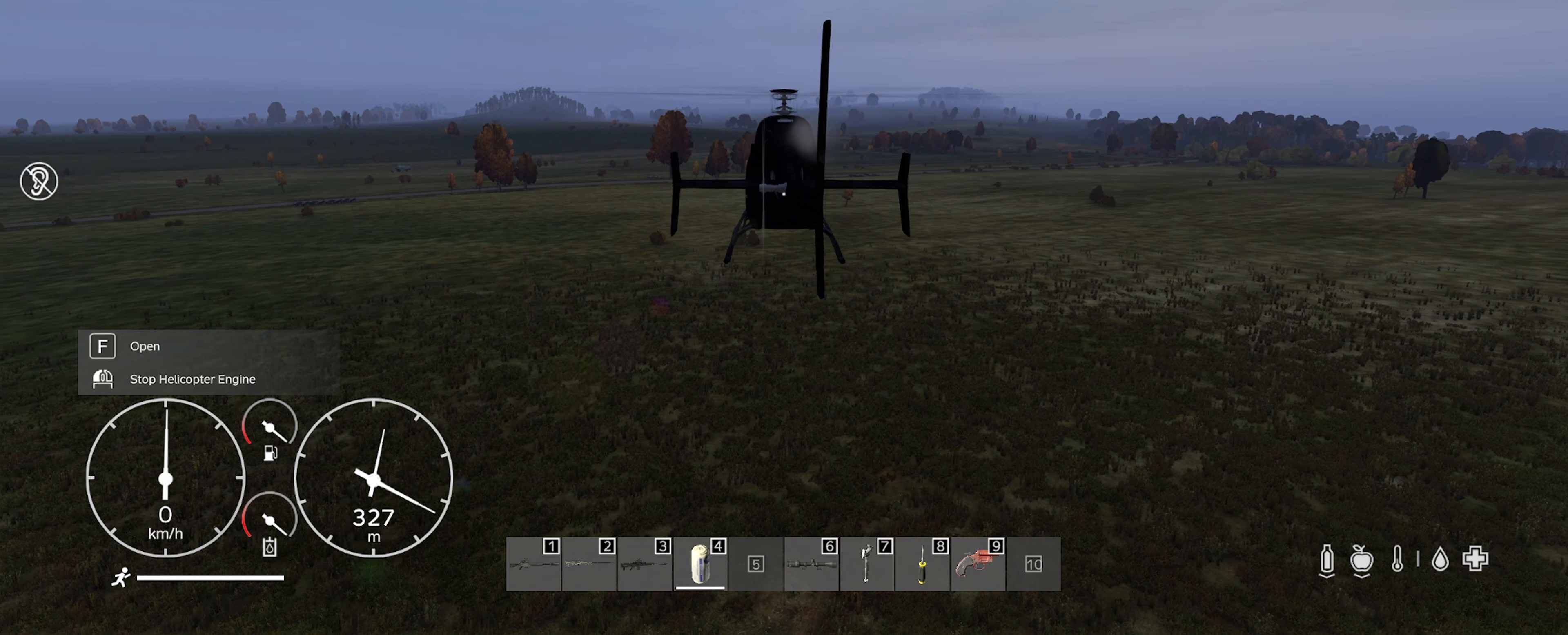
{"keys": ["shift"], "mouse": [], "mouse_move": "still", "events": [[100, "shift", "down"]]}
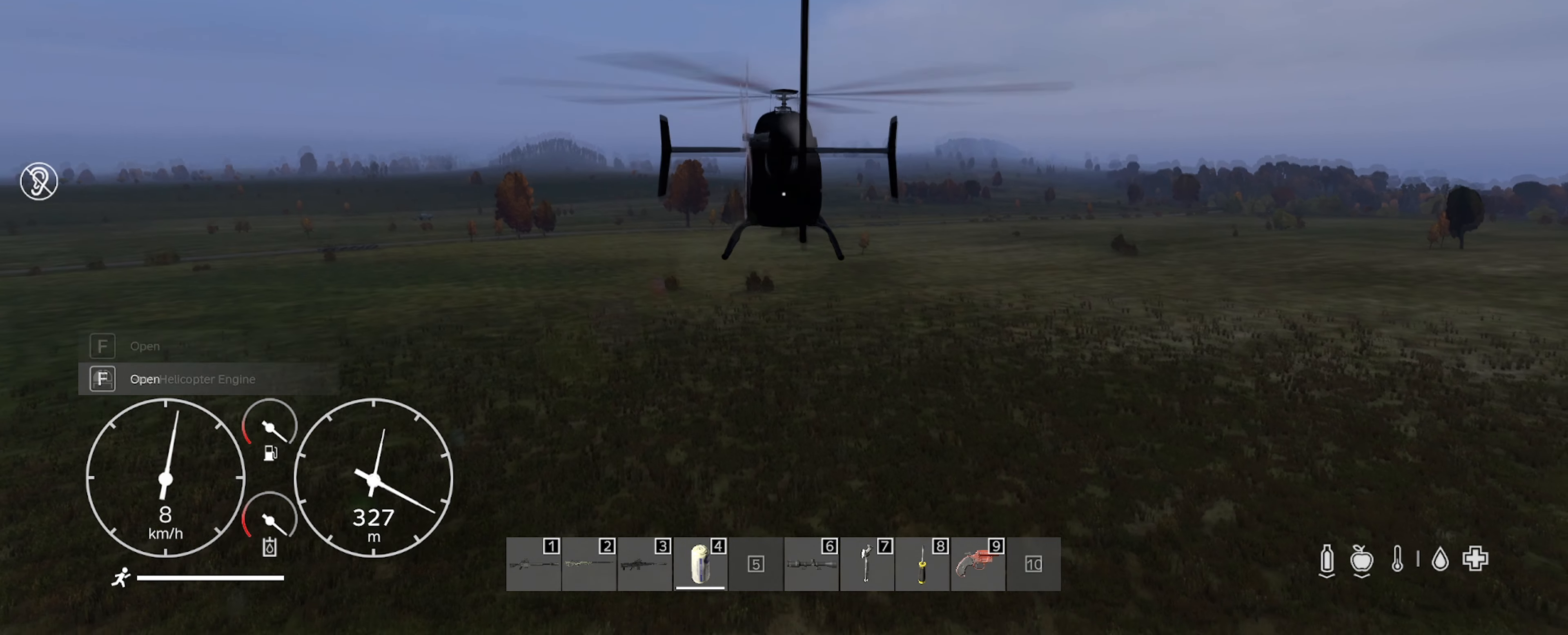
{"keys": ["shift"], "mouse": [], "mouse_move": "still", "events": [[134, "w", "down"], [367, "w", "up"]]}
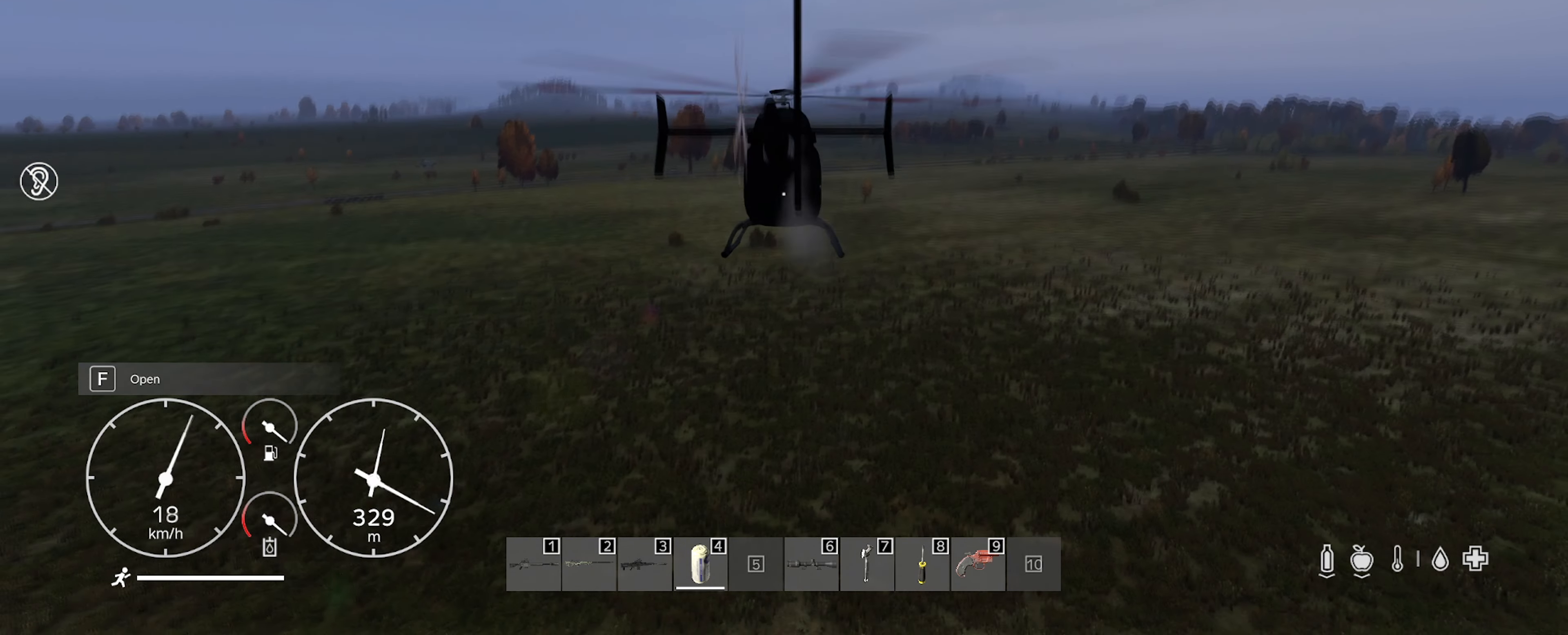
{"keys": ["shift", "w"], "mouse": [], "mouse_move": "still", "events": [[367, "w", "down"]]}
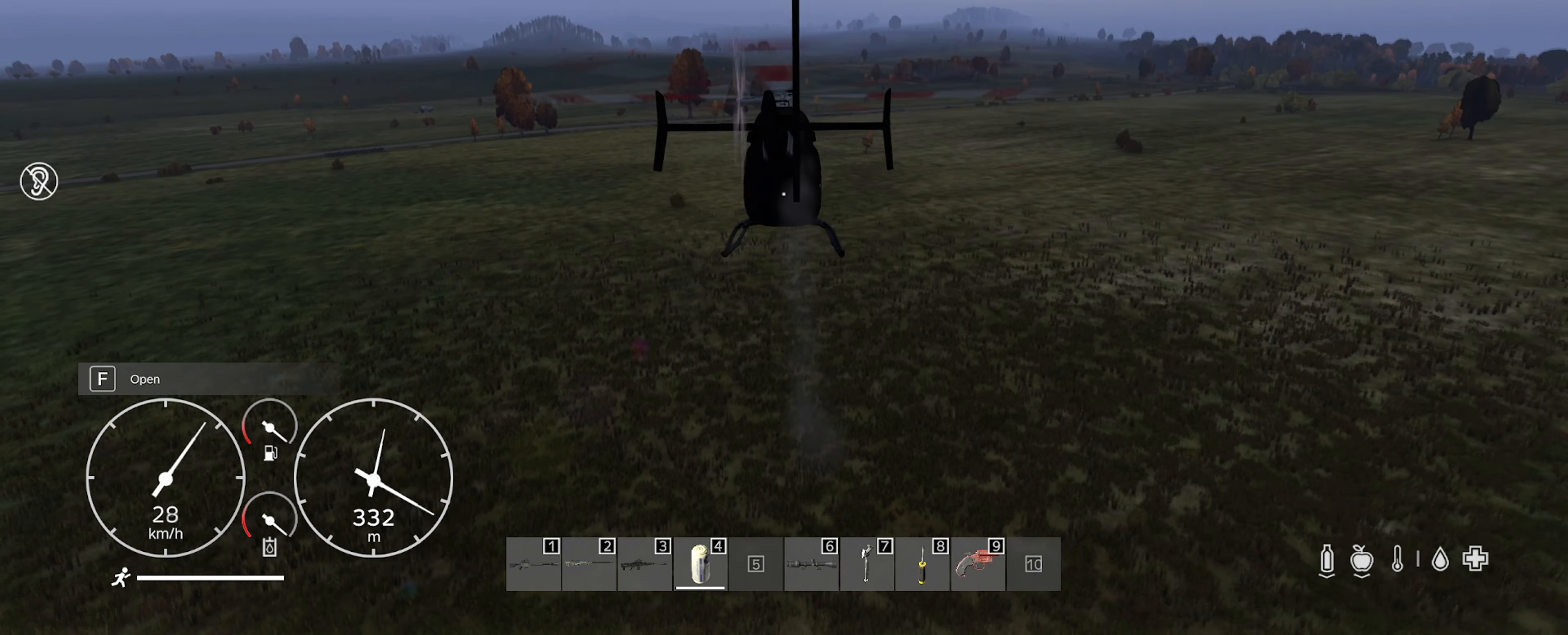
{"keys": ["shift", "w"], "mouse": [], "mouse_move": "still", "events": [[34, "w", "up"], [167, "w", "down"], [334, "w", "up"], [434, "w", "down"]]}
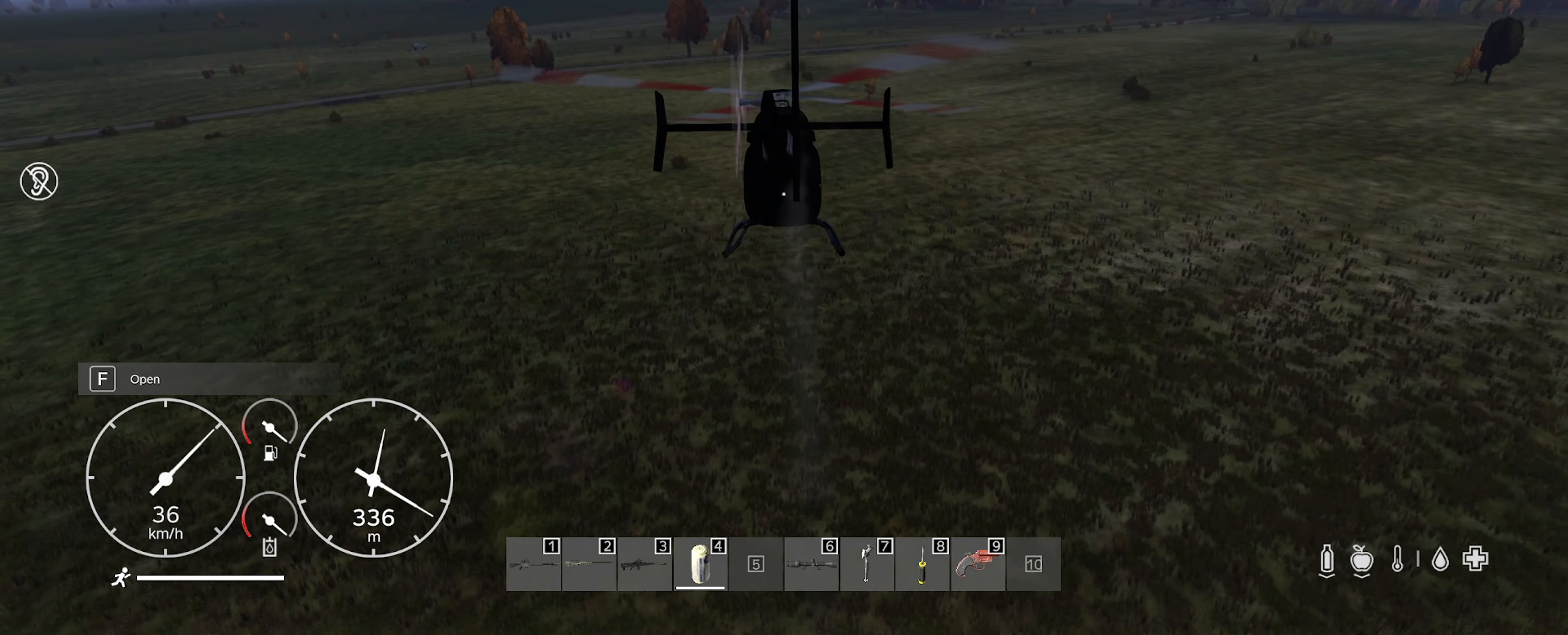
{"keys": ["shift", "w"], "mouse": [], "mouse_move": "still", "events": [[100, "w", "up"], [467, "w", "down"]]}
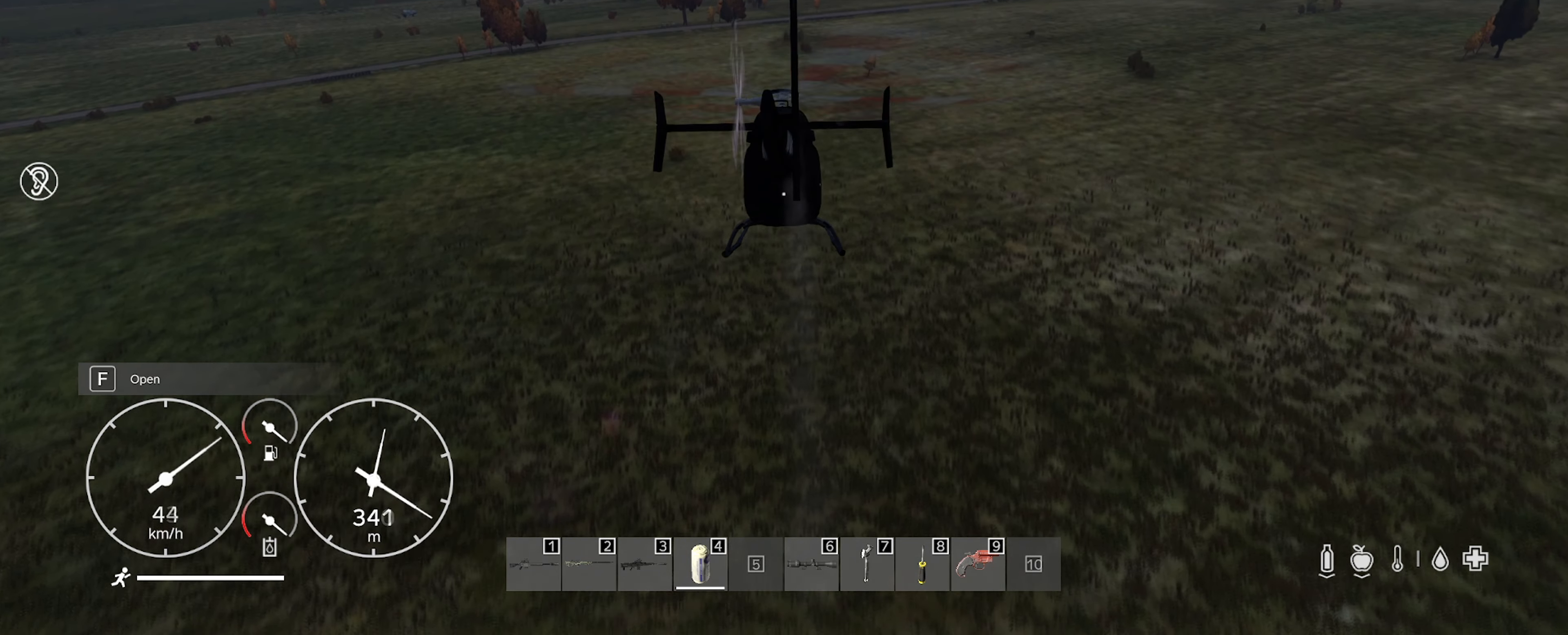
{"keys": ["shift"], "mouse": [], "mouse_move": "still", "events": [[167, "w", "up"]]}
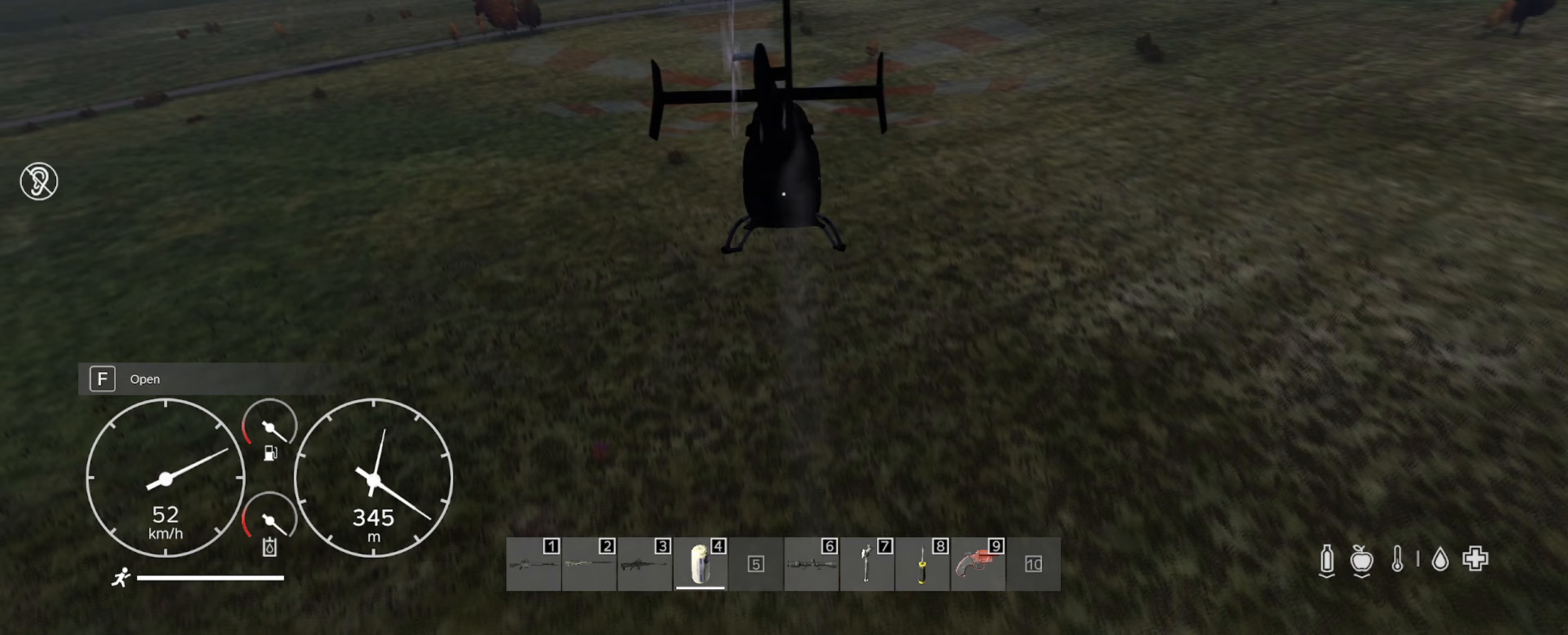
{"keys": [], "mouse": [], "mouse_move": "still", "events": [[367, "shift", "up"]]}
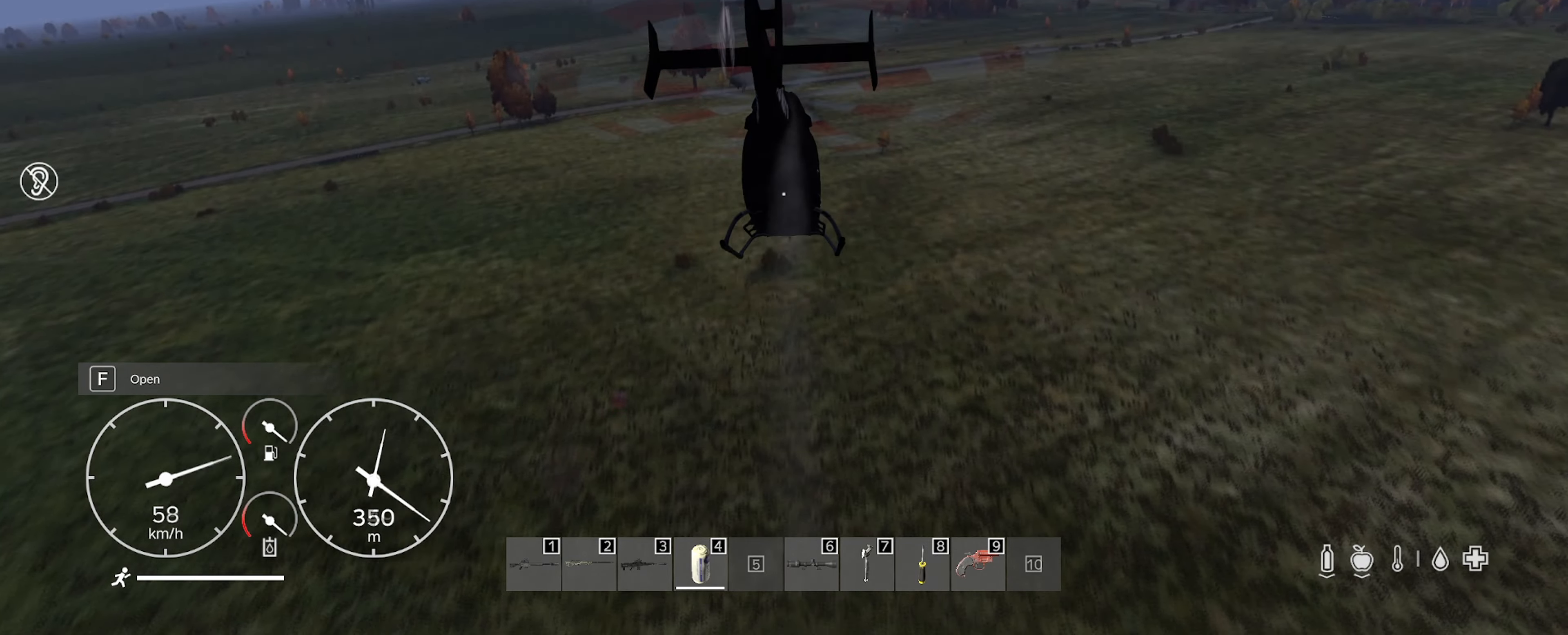
{"keys": [], "mouse": [], "mouse_move": "still", "events": []}
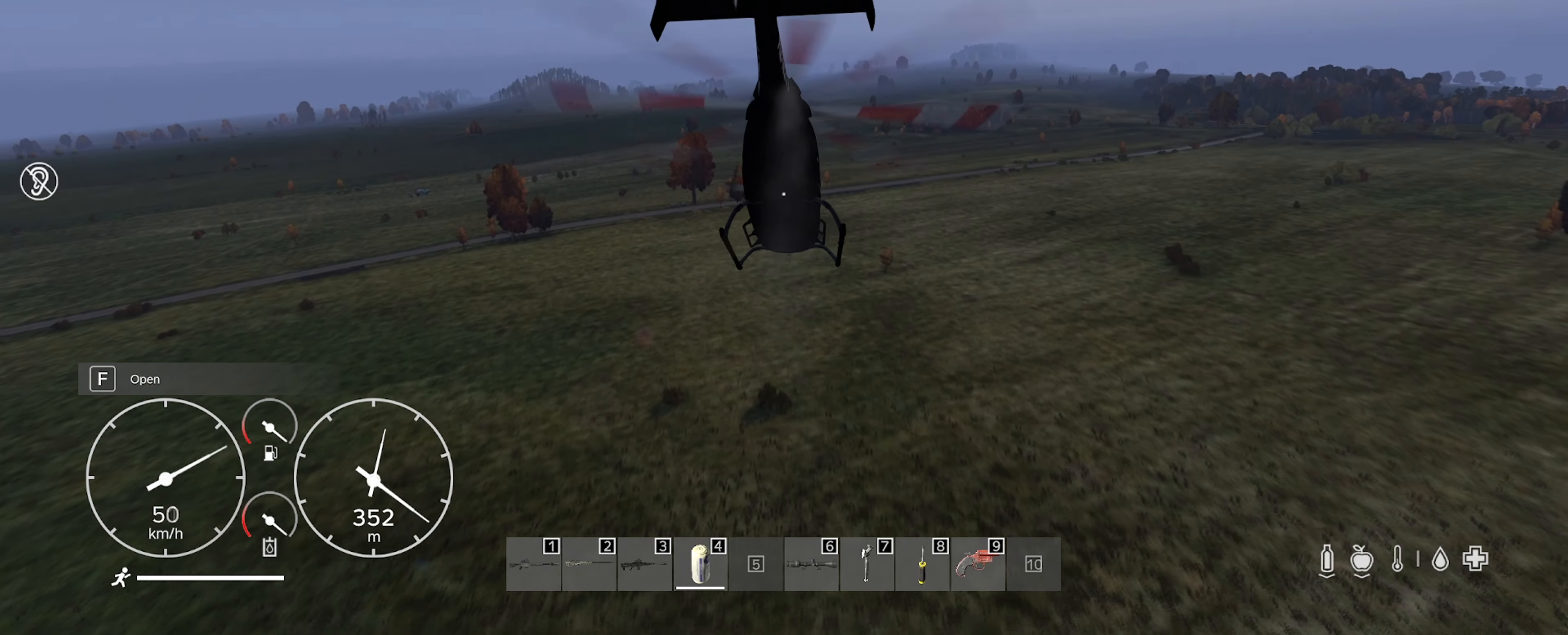
{"keys": [], "mouse": [], "mouse_move": "still", "events": []}
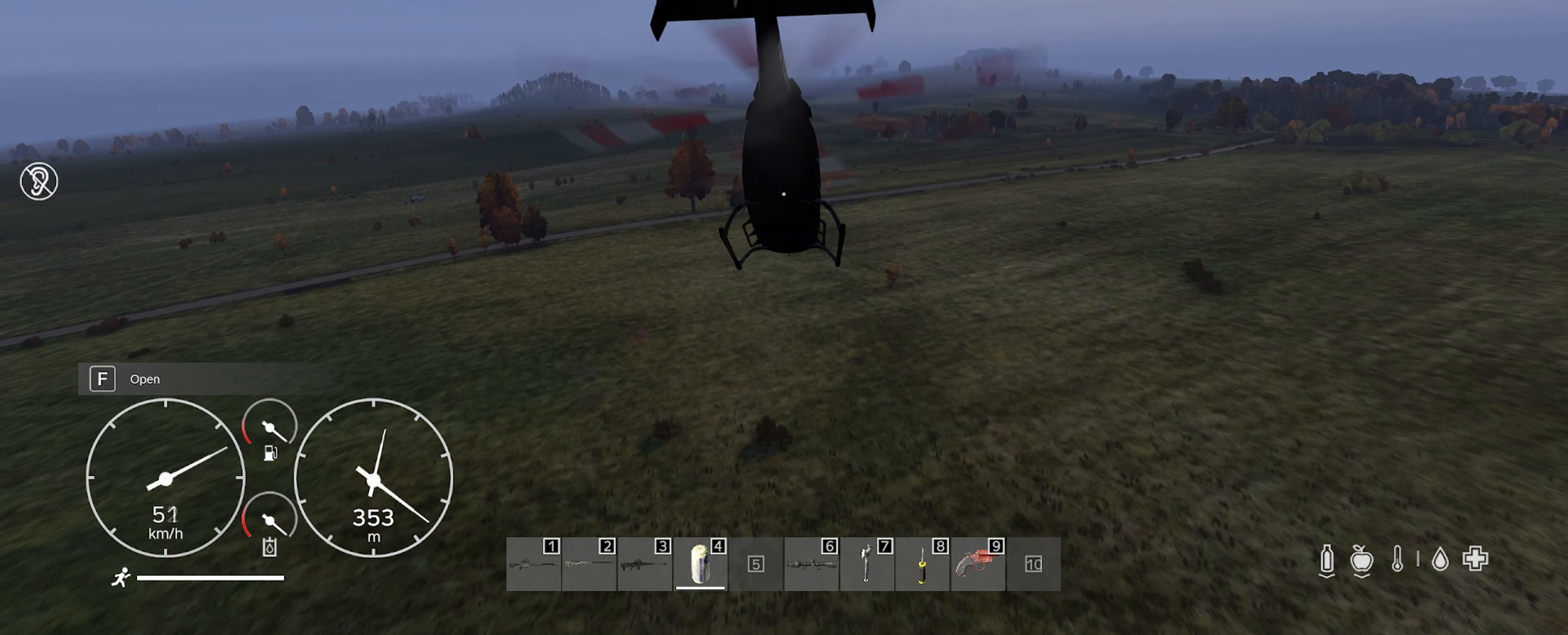
{"keys": [], "mouse": [], "mouse_move": "still", "events": [[100, "d", "down"], [500, "d", "up"]]}
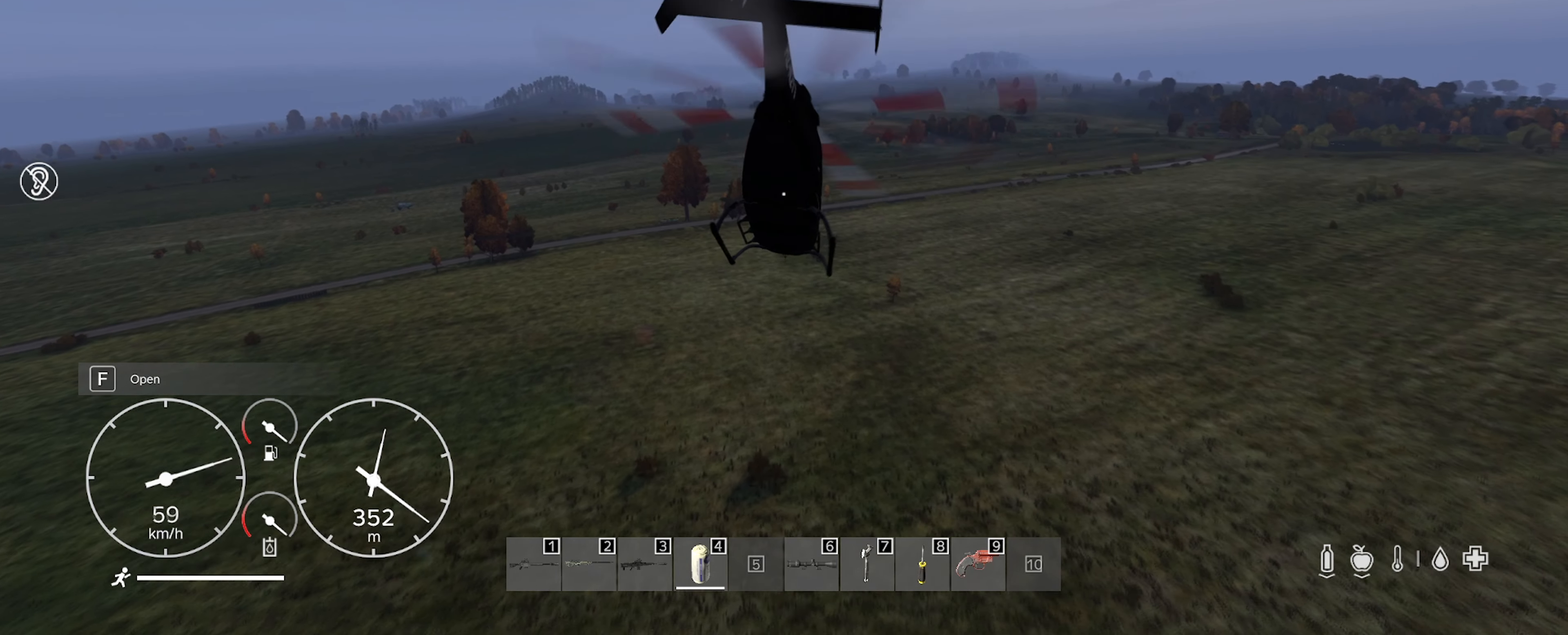
{"keys": ["shift"], "mouse": [], "mouse_move": "still", "events": [[267, "shift", "down"]]}
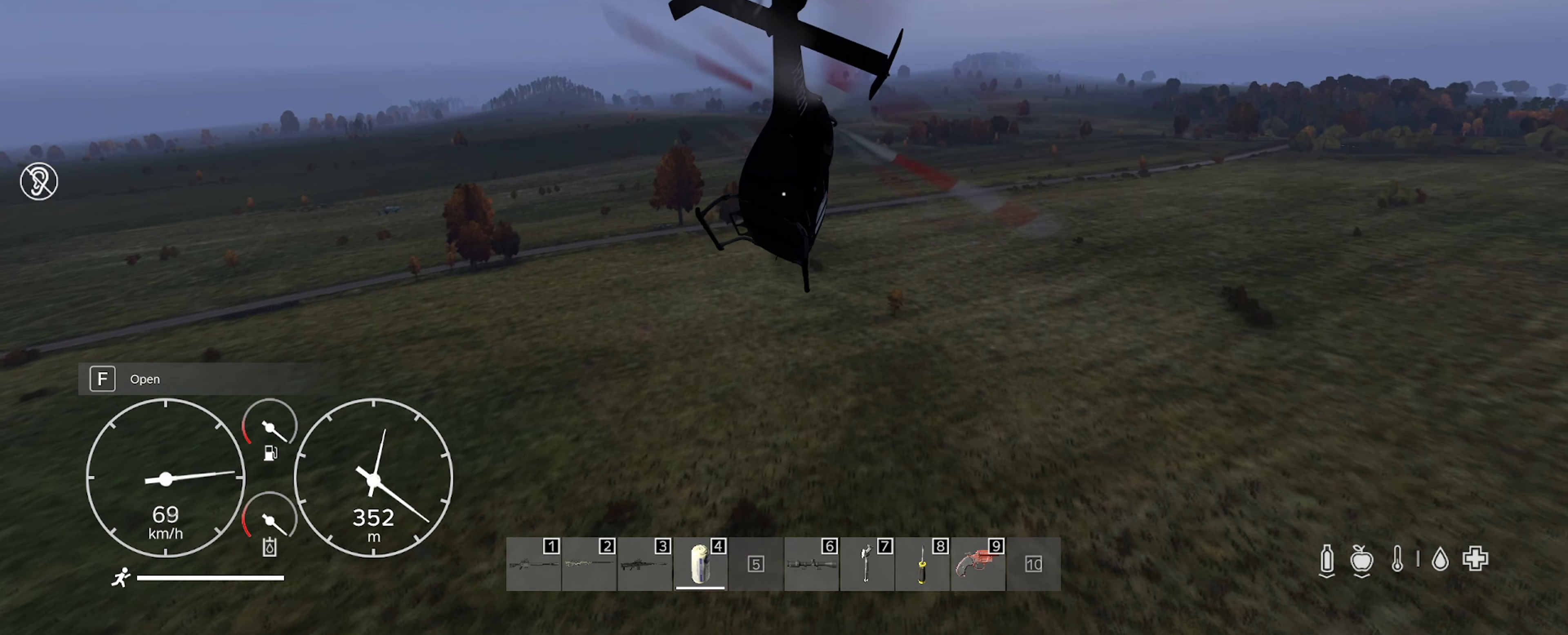
{"keys": ["shift"], "mouse": [], "mouse_move": "still", "events": []}
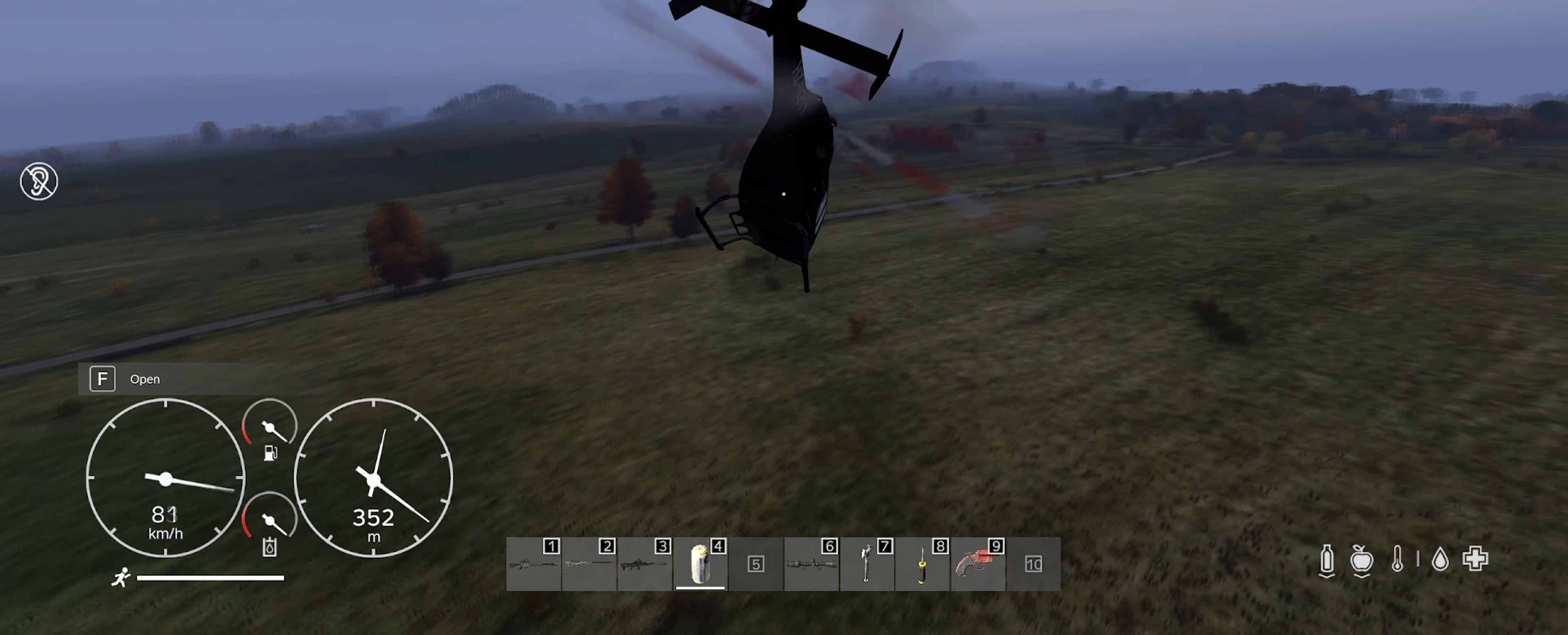
{"keys": ["shift"], "mouse": [], "mouse_move": "still", "events": []}
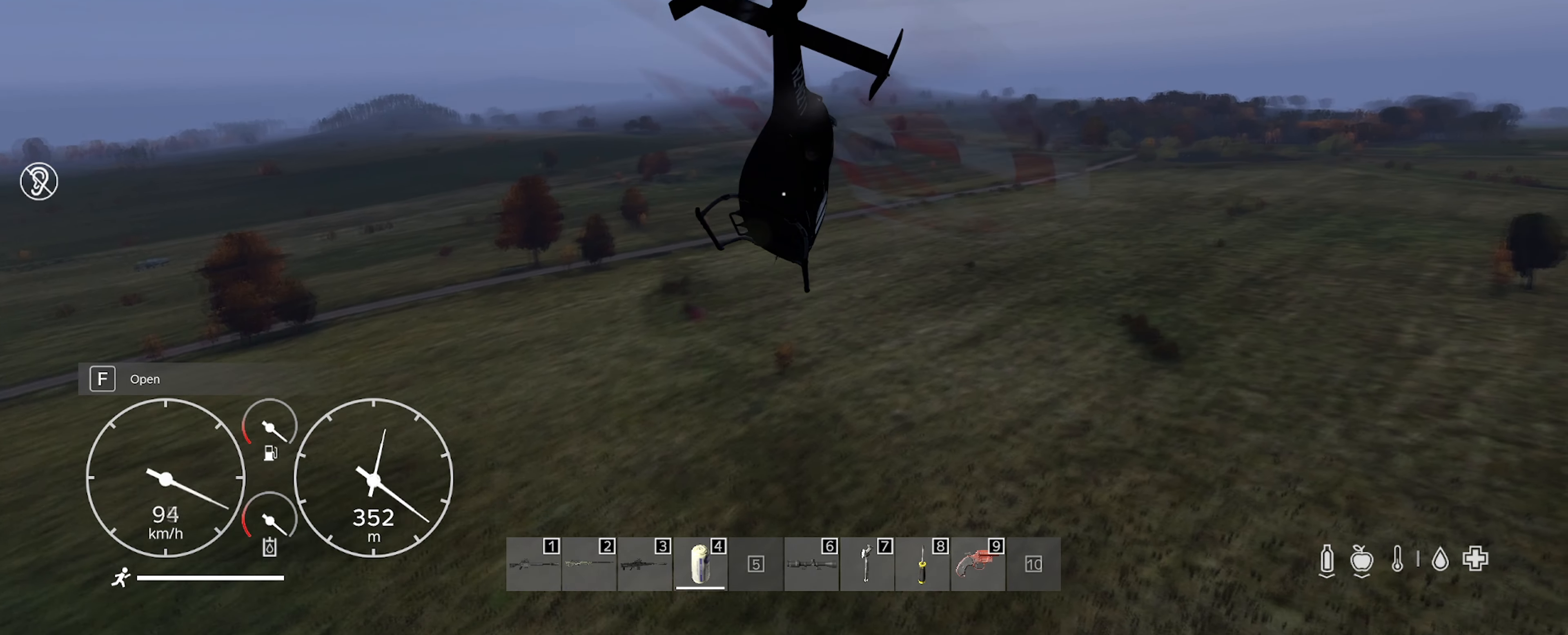
{"keys": ["a"], "mouse": [], "mouse_move": "still", "events": [[133, "shift", "up"], [500, "a", "down"]]}
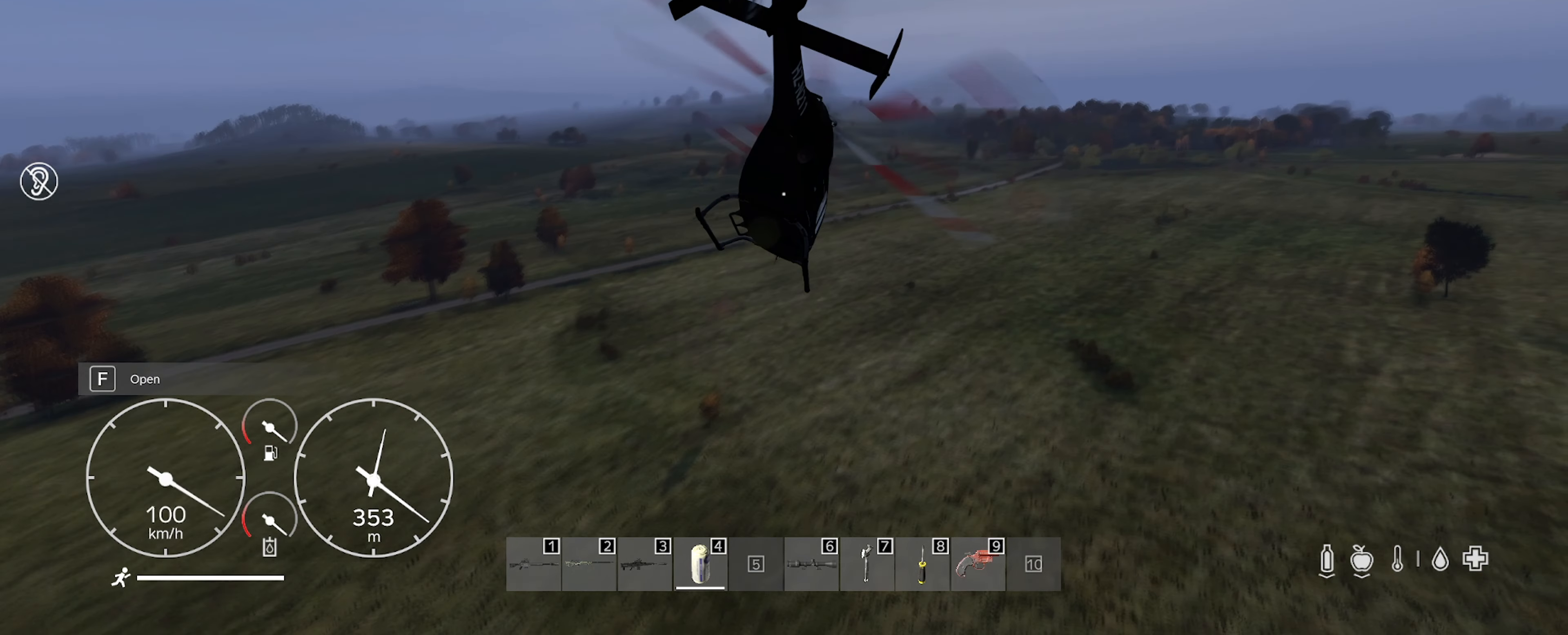
{"keys": ["a"], "mouse": [], "mouse_move": "still", "events": []}
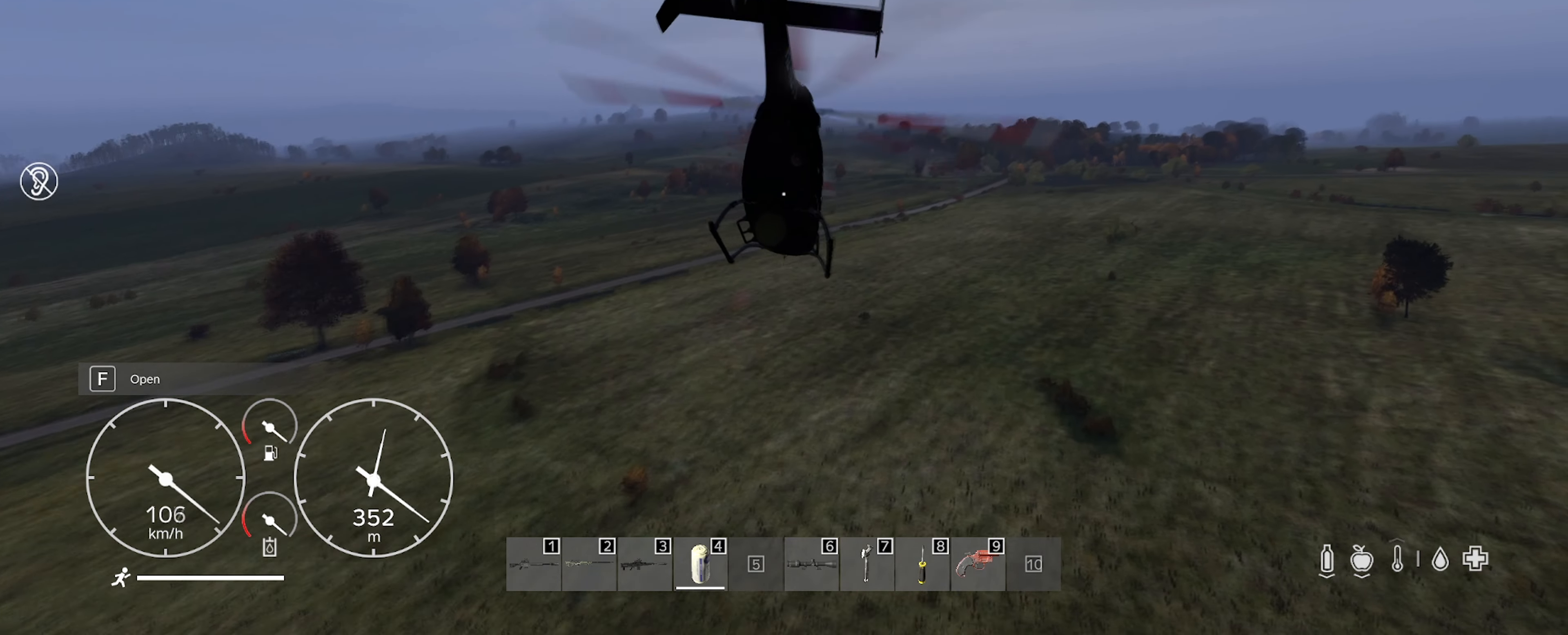
{"keys": [], "mouse": [], "mouse_move": "still", "events": [[67, "a", "up"]]}
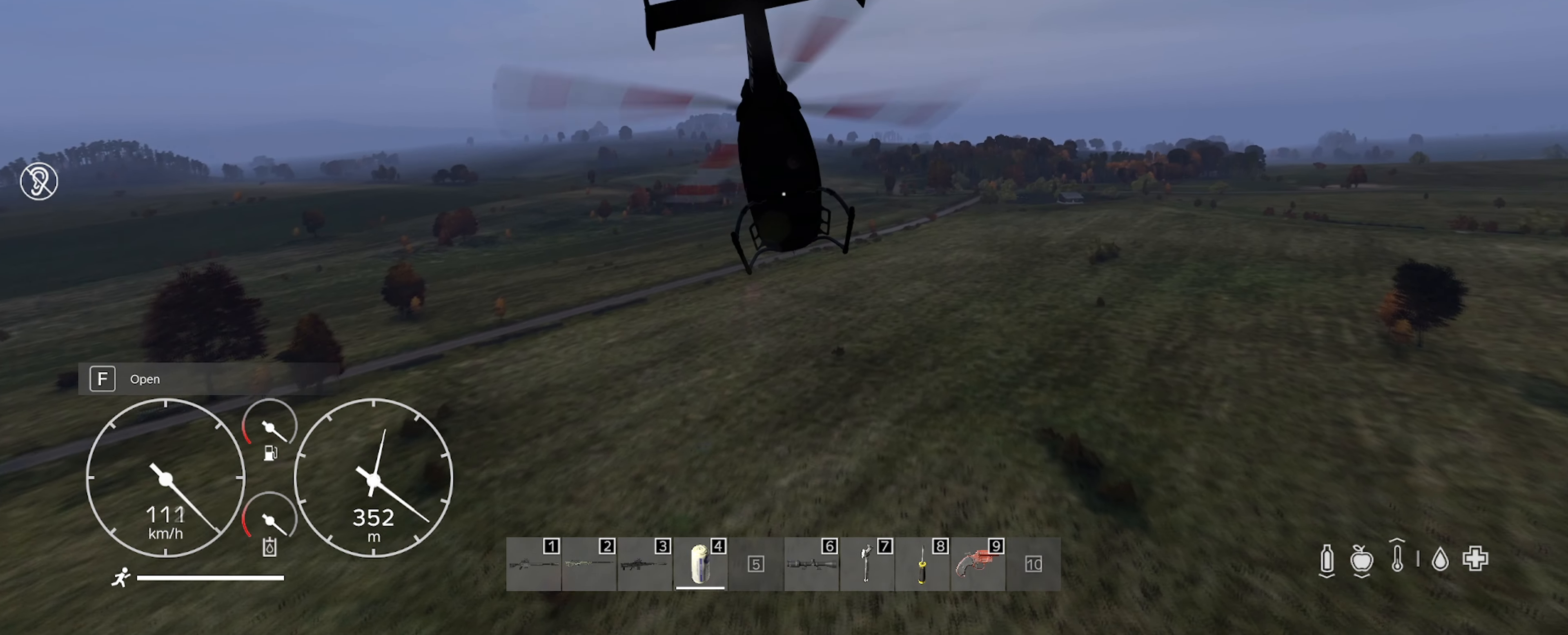
{"keys": [], "mouse": [], "mouse_move": "still", "events": []}
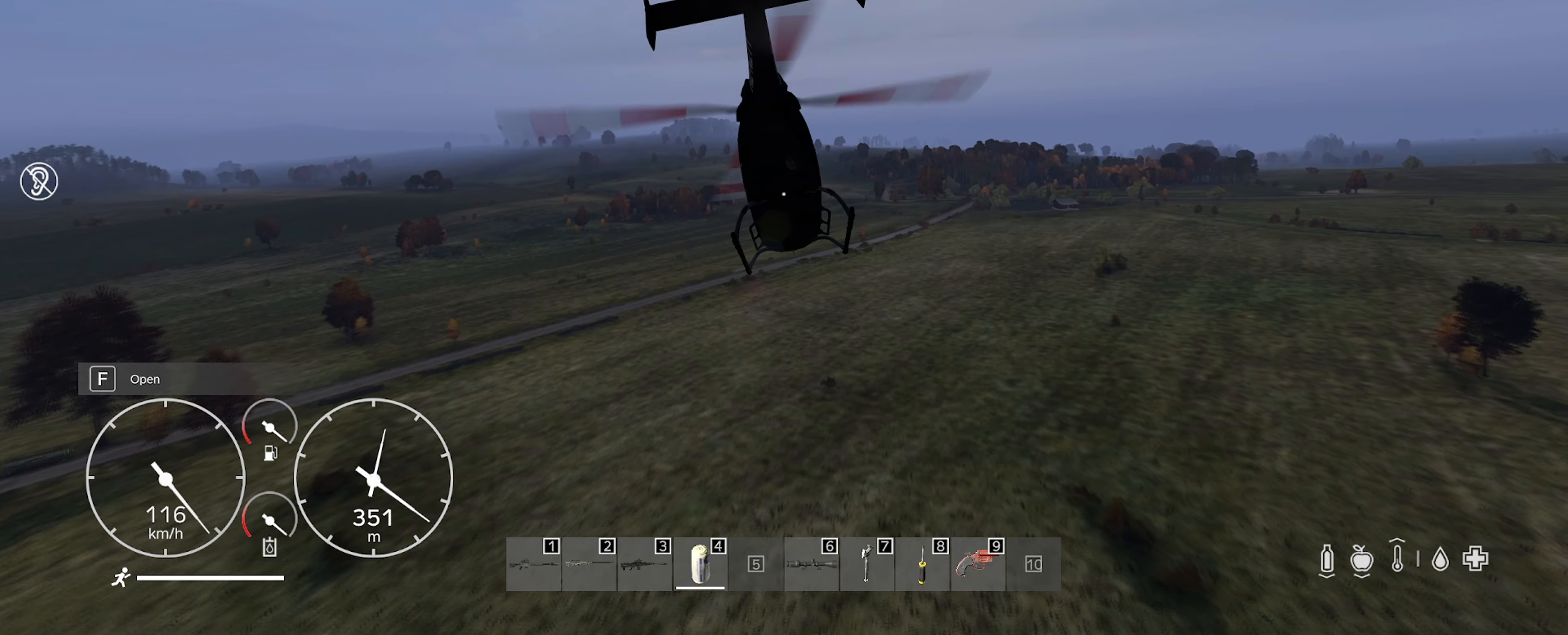
{"keys": ["shift"], "mouse": [], "mouse_move": "still", "events": [[300, "shift", "down"]]}
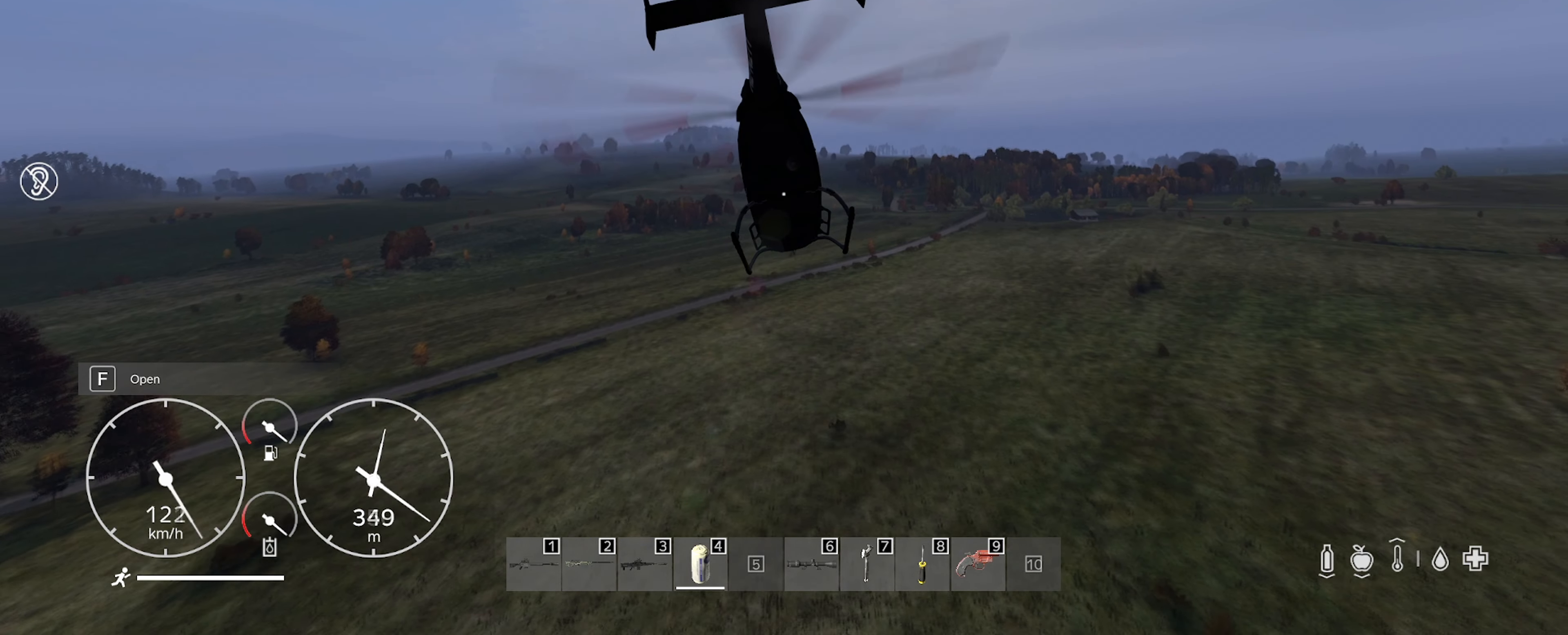
{"keys": ["a", "shift"], "mouse": [], "mouse_move": "still", "events": [[500, "a", "down"]]}
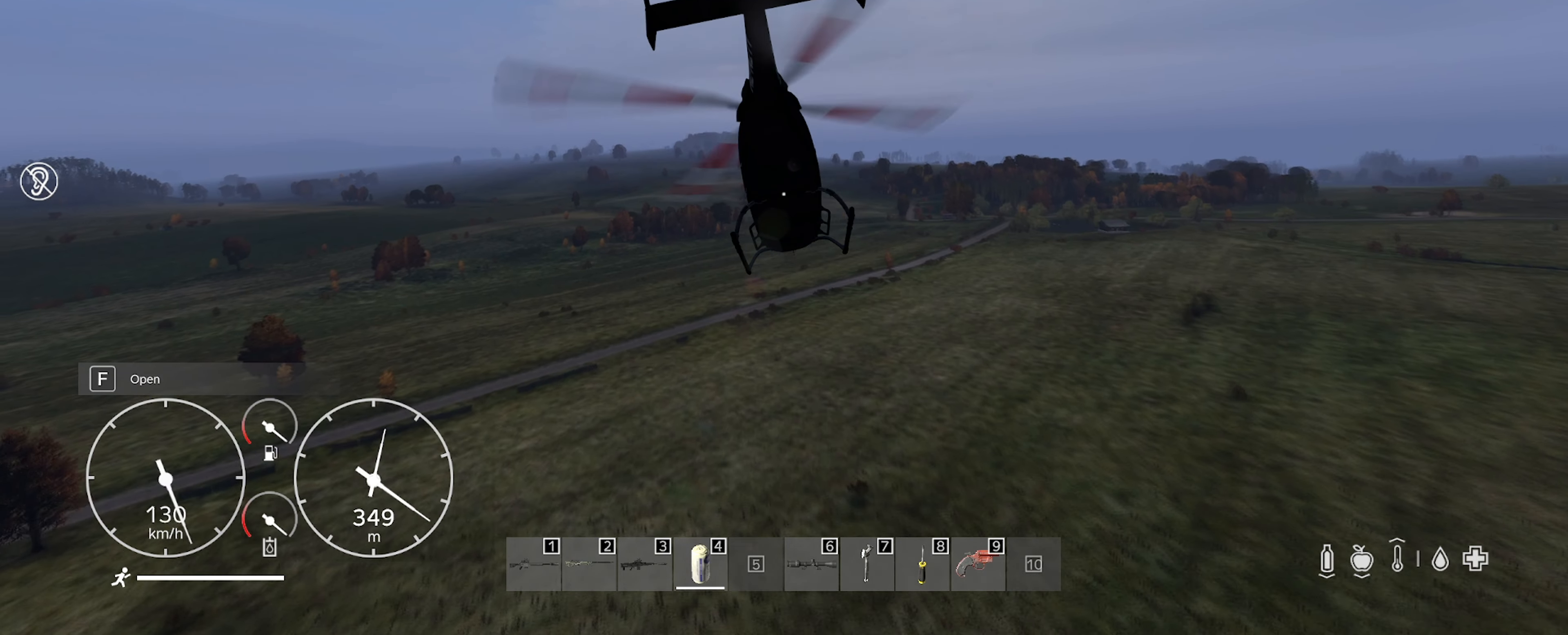
{"keys": ["shift"], "mouse": [], "mouse_move": "still", "events": [[233, "a", "up"]]}
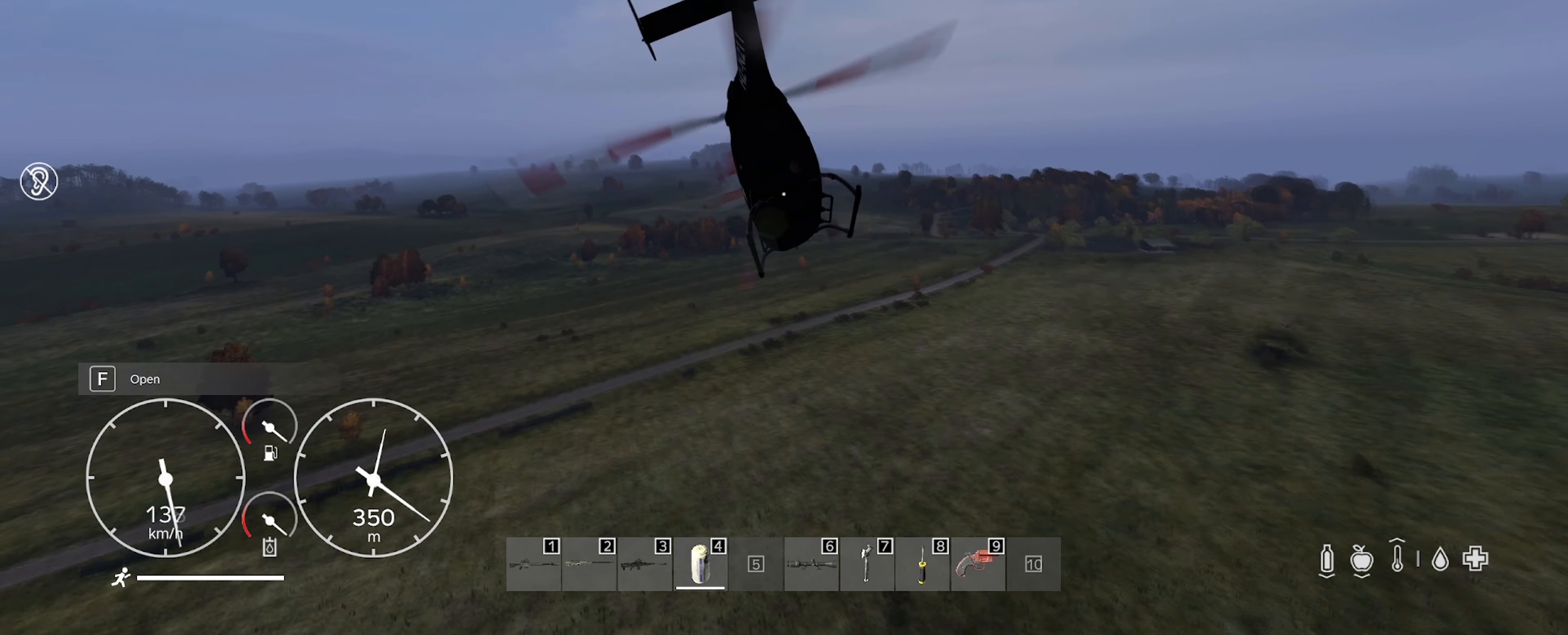
{"keys": ["shift"], "mouse": [], "mouse_move": "still", "events": [[266, "s", "down"], [433, "s", "up"]]}
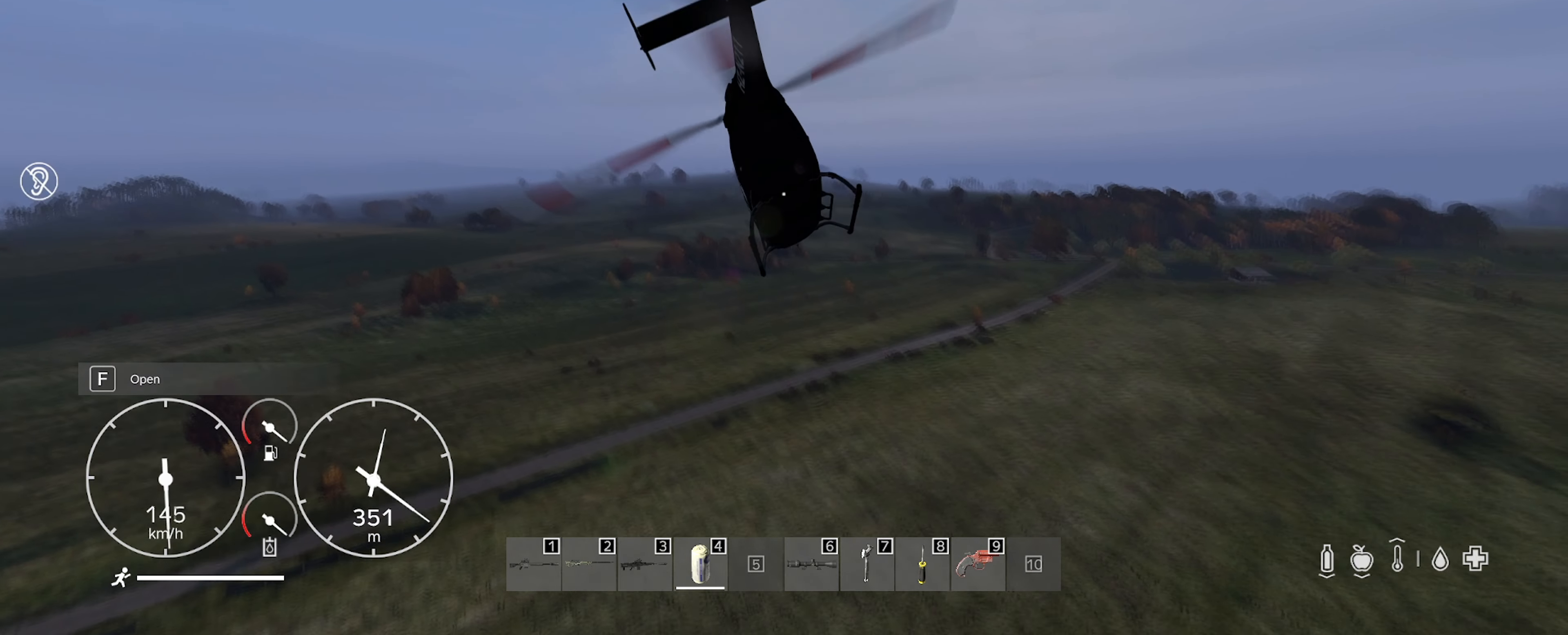
{"keys": ["a", "shift"], "mouse": [], "mouse_move": "still", "events": [[433, "a", "down"]]}
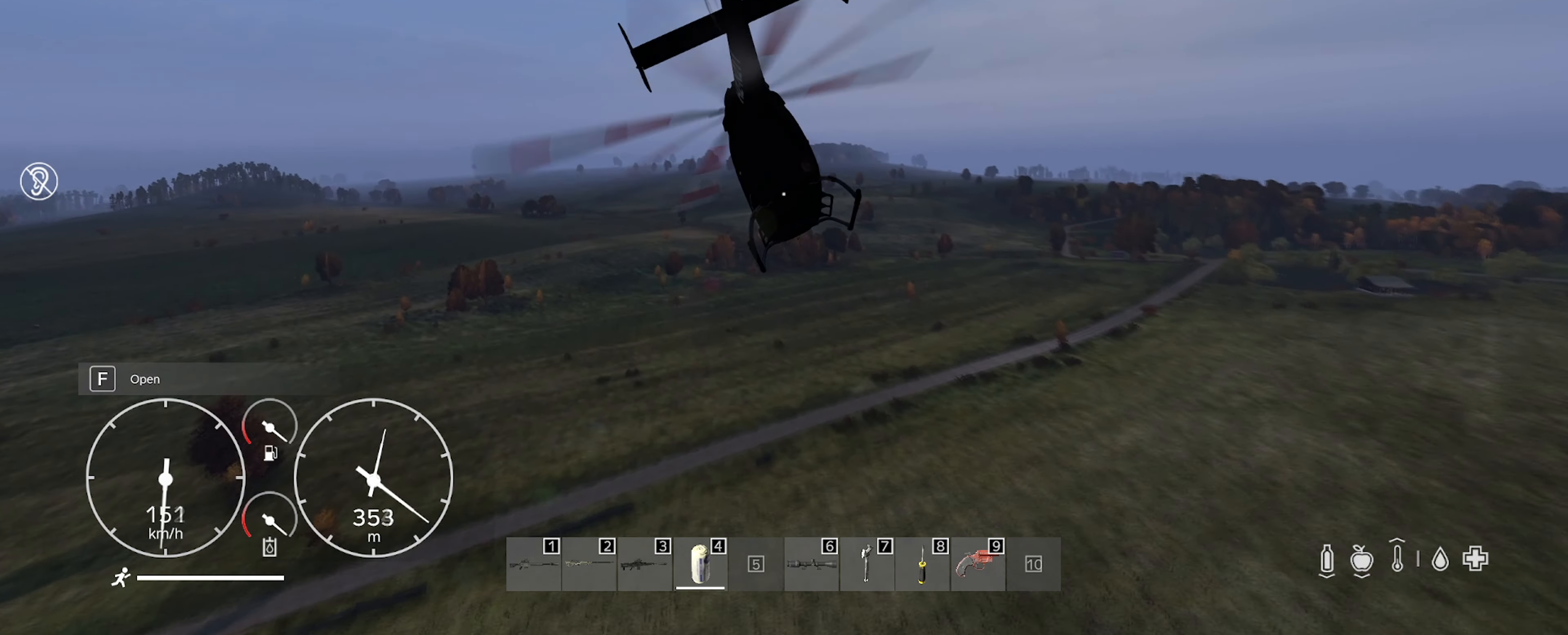
{"keys": ["shift"], "mouse": [], "mouse_move": "still", "events": [[300, "a", "up"]]}
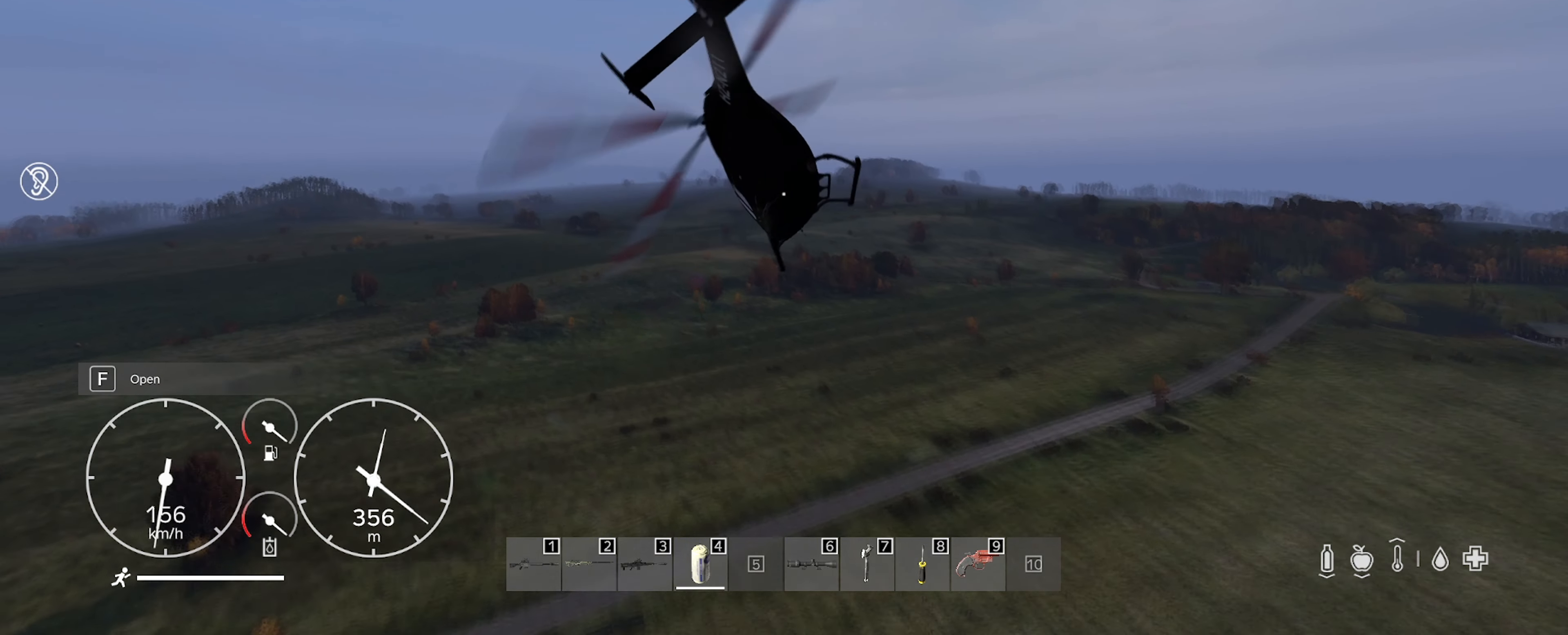
{"keys": ["shift"], "mouse": [], "mouse_move": "still", "events": [[33, "a", "down"], [300, "a", "up"]]}
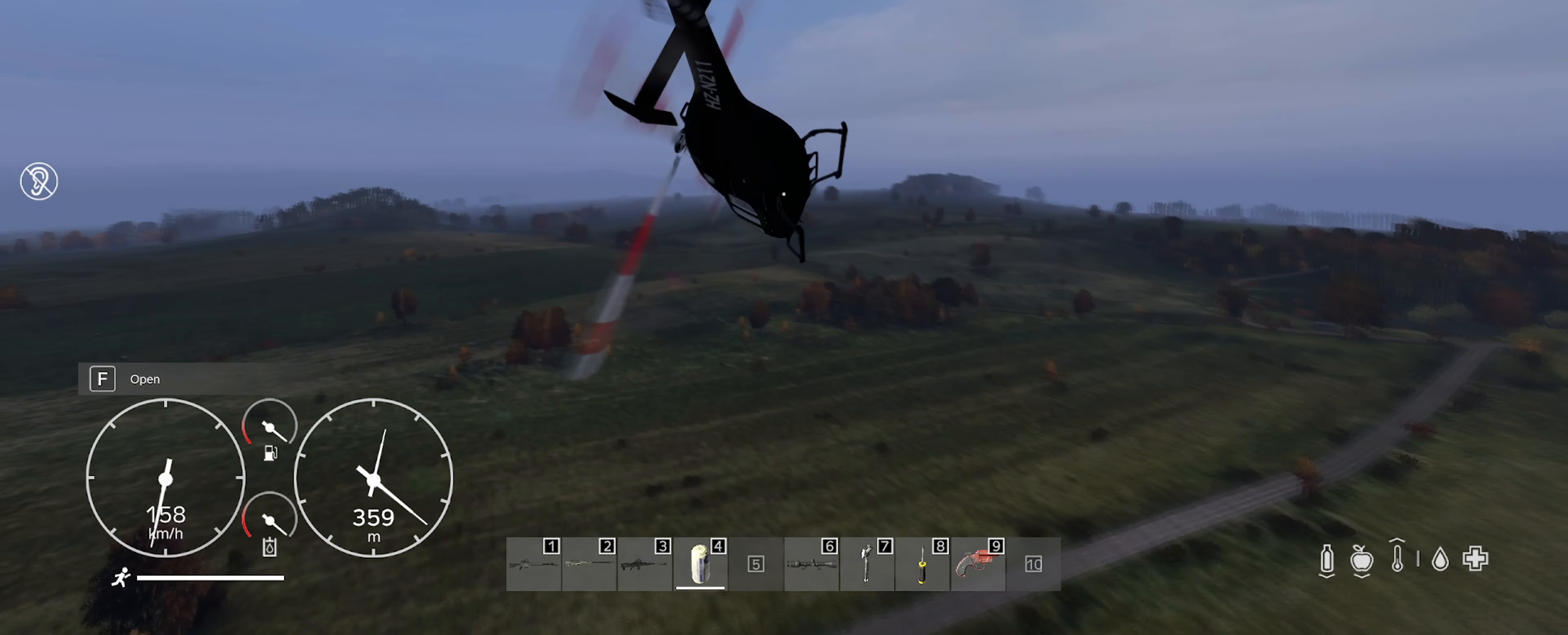
{"keys": ["shift"], "mouse": [], "mouse_move": "still", "events": []}
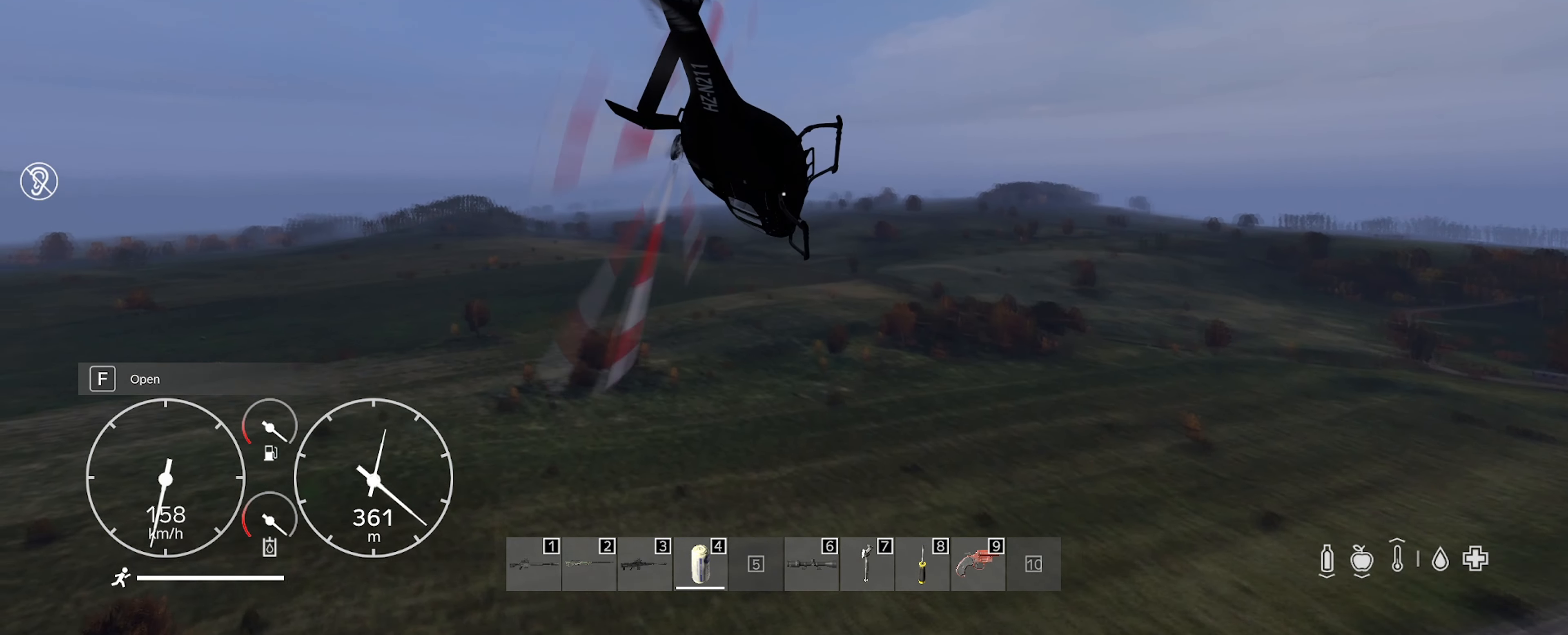
{"keys": ["shift"], "mouse": [], "mouse_move": "still", "events": []}
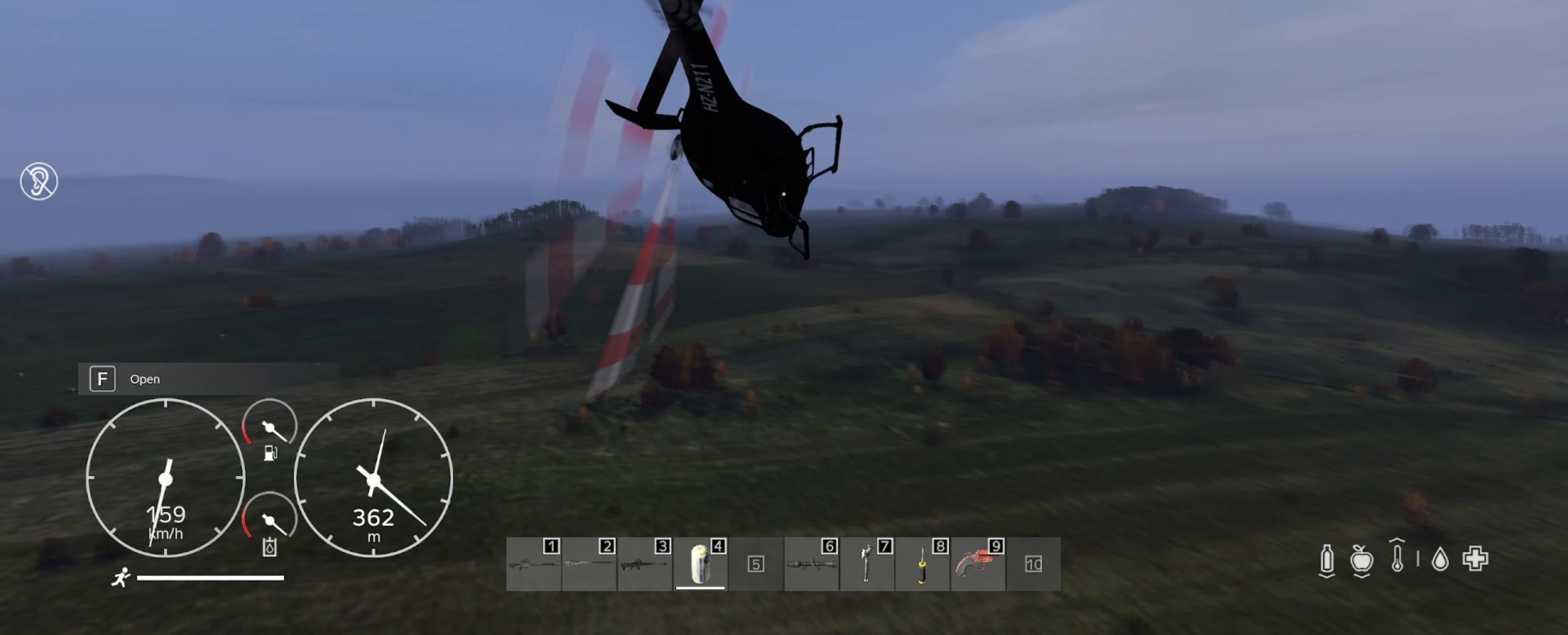
{"keys": ["shift"], "mouse": [], "mouse_move": "still", "events": []}